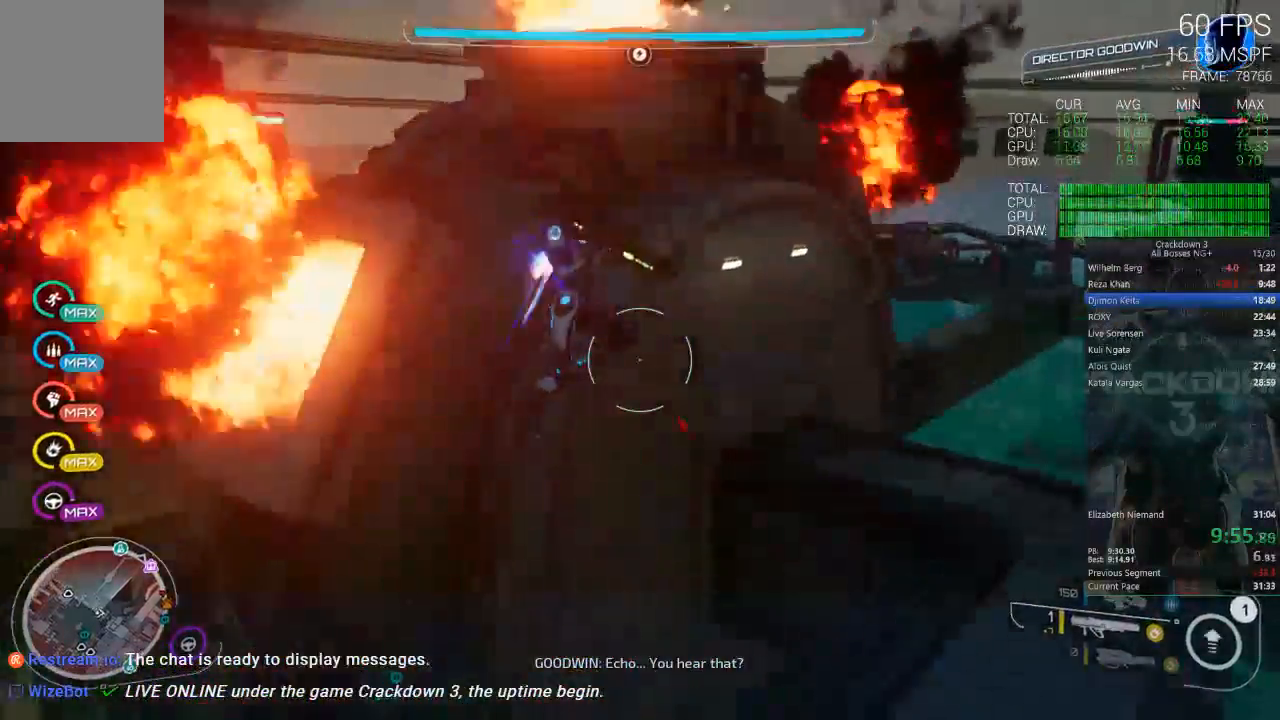
Gameplay with a controller (Xbox layout); each line is a JSON object with the inputs held at the frame after it (dt_ms = milliseconds from this image to that frame). "events" lists button and stick changes between this image and that frame as [ms after this image, input, new state], when the widget could be followed in between. Not read: R2 SELECT START.
{"dt_ms": 500, "buttons": [], "left_stick": "right", "right_stick": "down-right", "events": [[183, "right_stick", "down-right"], [283, "left_stick", "down-right"], [450, "left_stick", "right"]]}
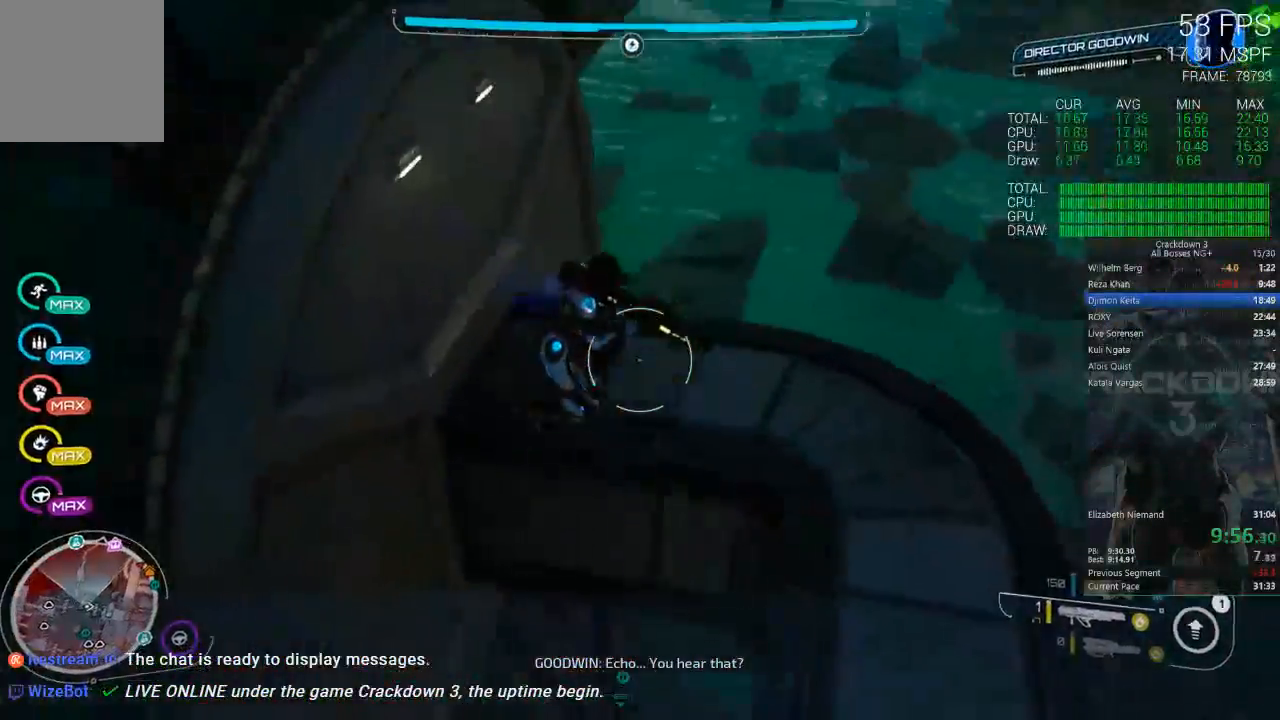
{"dt_ms": 500, "buttons": ["R1"], "left_stick": "down-left", "right_stick": "up-left", "events": [[67, "right_stick", "center"], [333, "right_stick", "up-left"], [400, "R1", "down"], [400, "left_stick", "left"], [450, "left_stick", "down-left"]]}
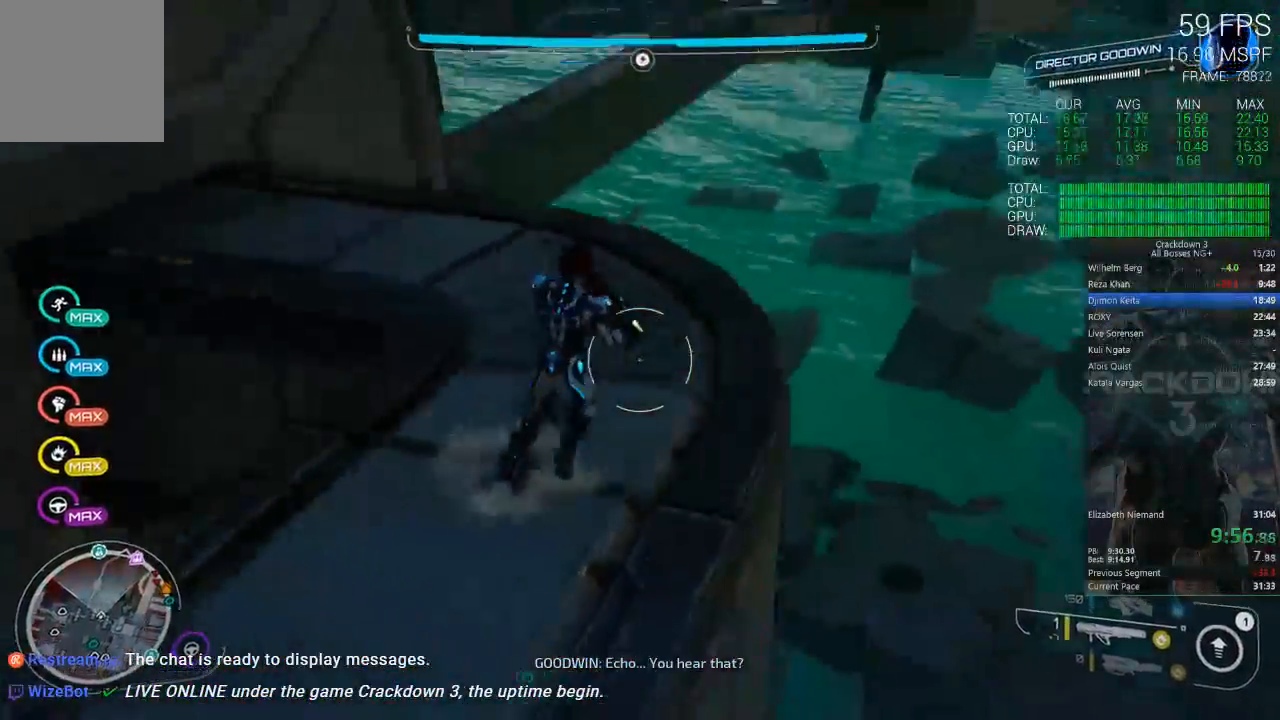
{"dt_ms": 500, "buttons": ["L3"], "left_stick": "up", "right_stick": "center", "events": [[33, "R1", "up"], [167, "right_stick", "center"], [233, "left_stick", "center"], [300, "left_stick", "up-right"], [367, "left_stick", "up"], [467, "L3", "down"]]}
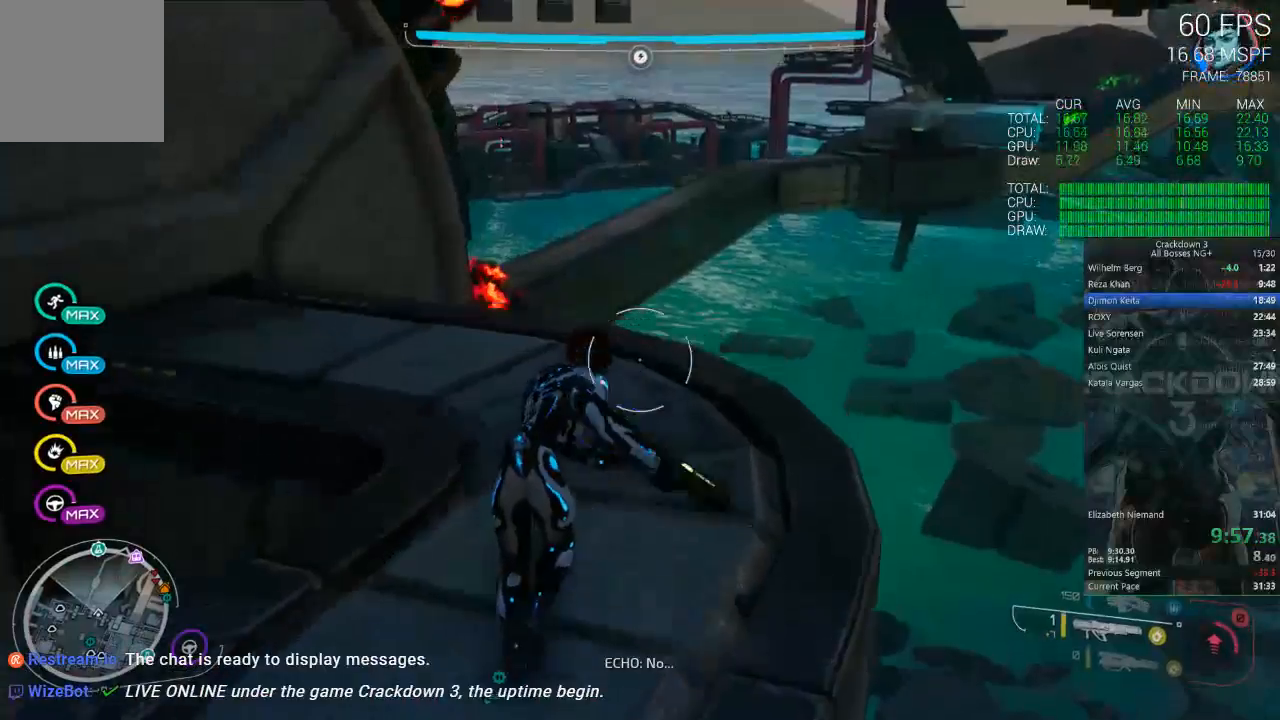
{"dt_ms": 500, "buttons": [], "left_stick": "up-left", "right_stick": "center", "events": [[100, "left_stick", "up-left"], [100, "right_stick", "up-left"], [133, "L3", "up"], [417, "right_stick", "center"]]}
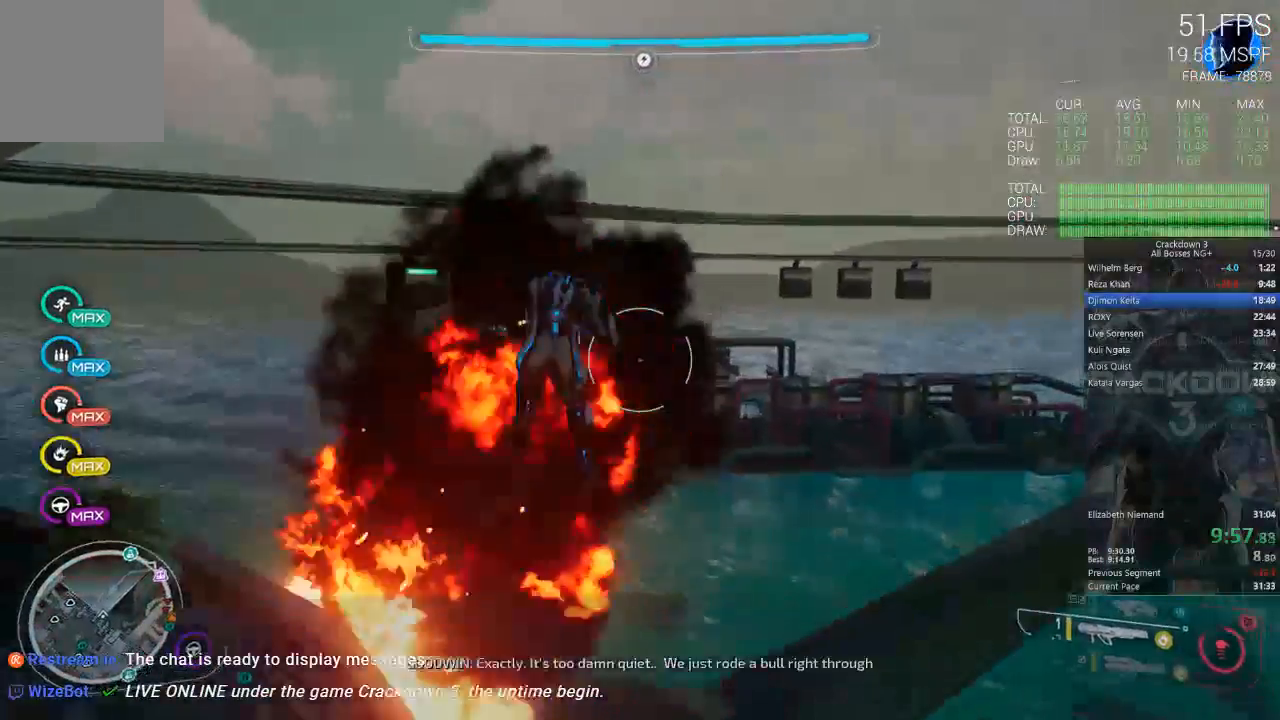
{"dt_ms": 500, "buttons": [], "left_stick": "up", "right_stick": "center", "events": [[33, "L1", "down"], [133, "L1", "up"], [200, "left_stick", "up"]]}
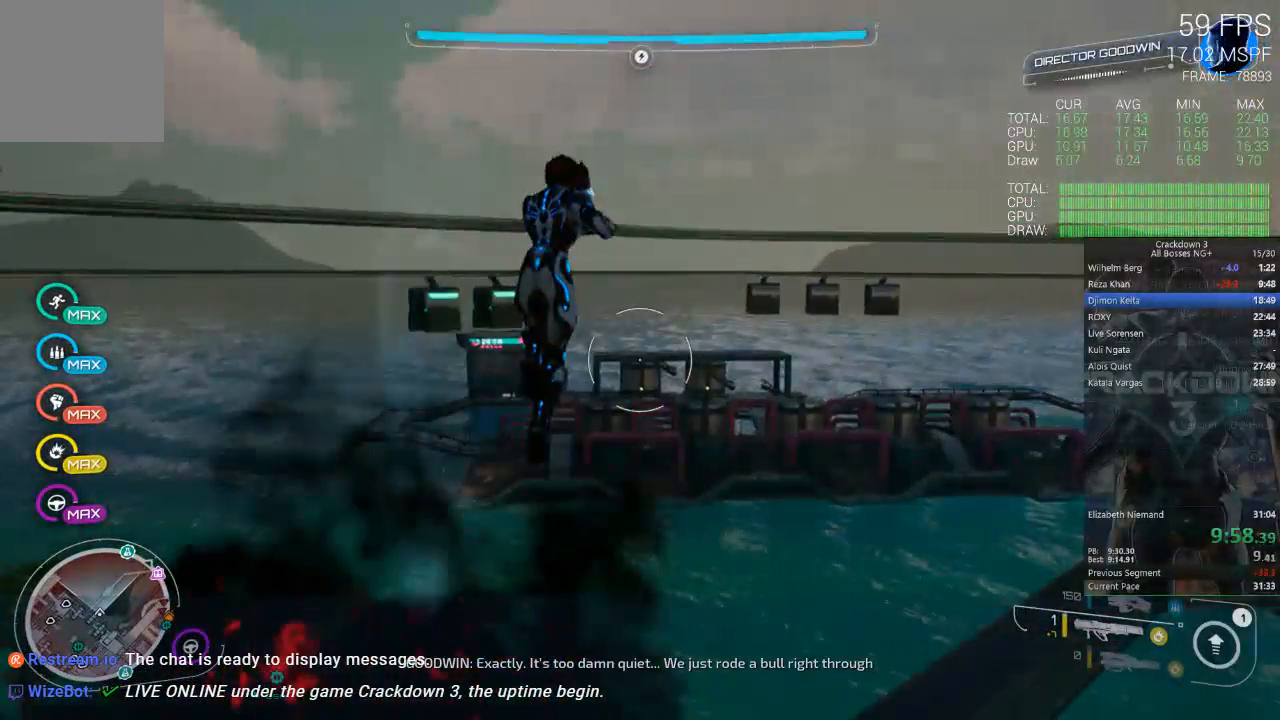
{"dt_ms": 500, "buttons": [], "left_stick": "up-left", "right_stick": "center", "events": [[350, "left_stick", "up-left"]]}
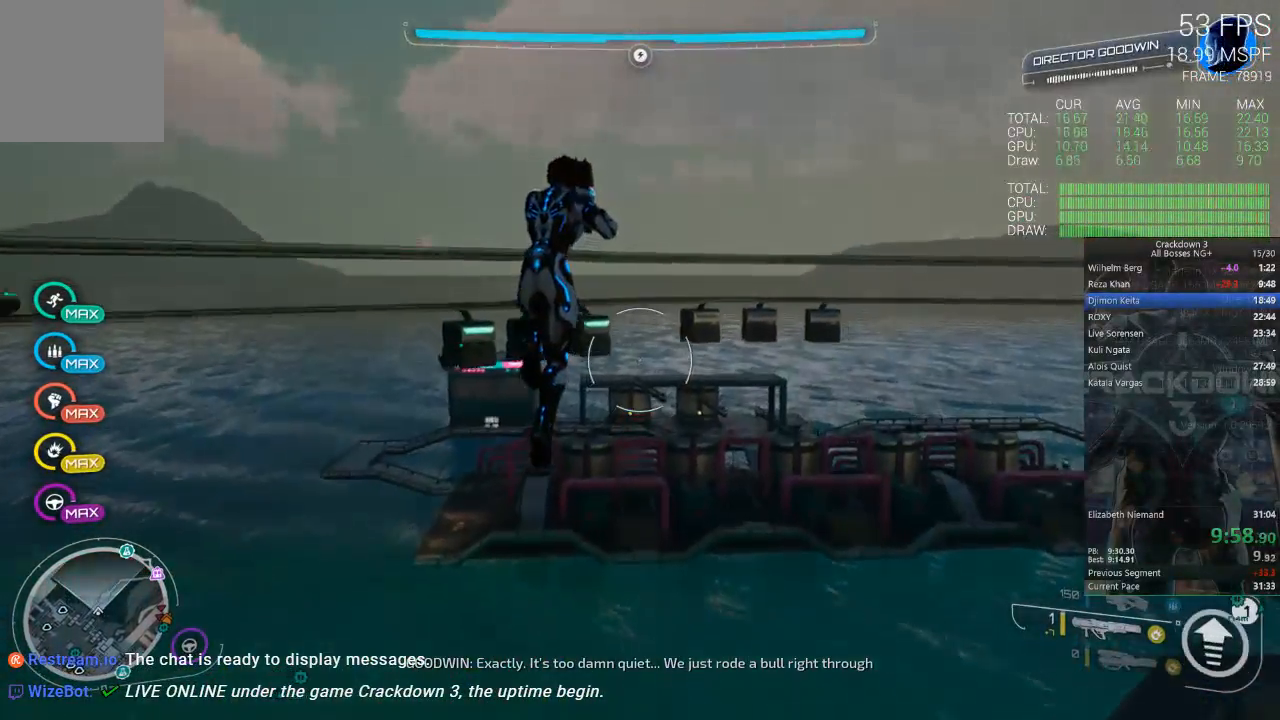
{"dt_ms": 500, "buttons": [], "left_stick": "up", "right_stick": "down-right", "events": [[100, "left_stick", "up"], [350, "right_stick", "down-right"]]}
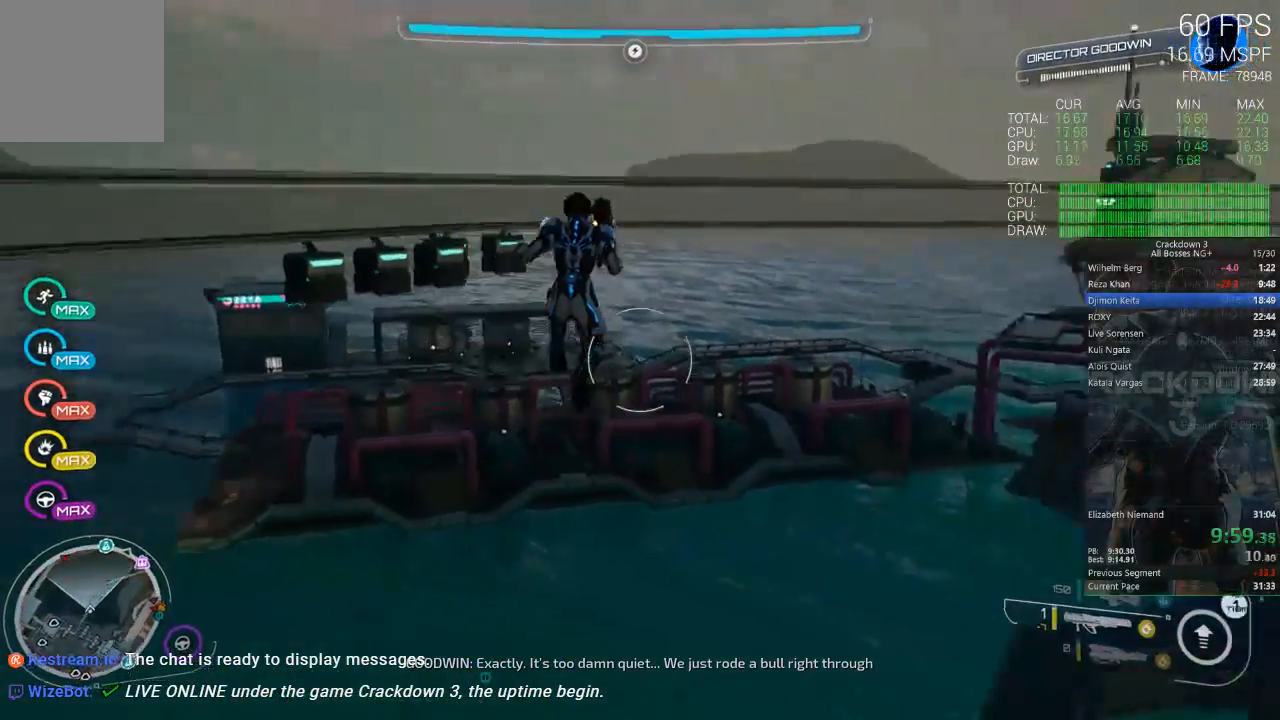
{"dt_ms": 500, "buttons": [], "left_stick": "up", "right_stick": "center", "events": [[83, "left_stick", "up-left"], [83, "right_stick", "center"], [317, "left_stick", "up"], [317, "right_stick", "left"], [433, "right_stick", "center"]]}
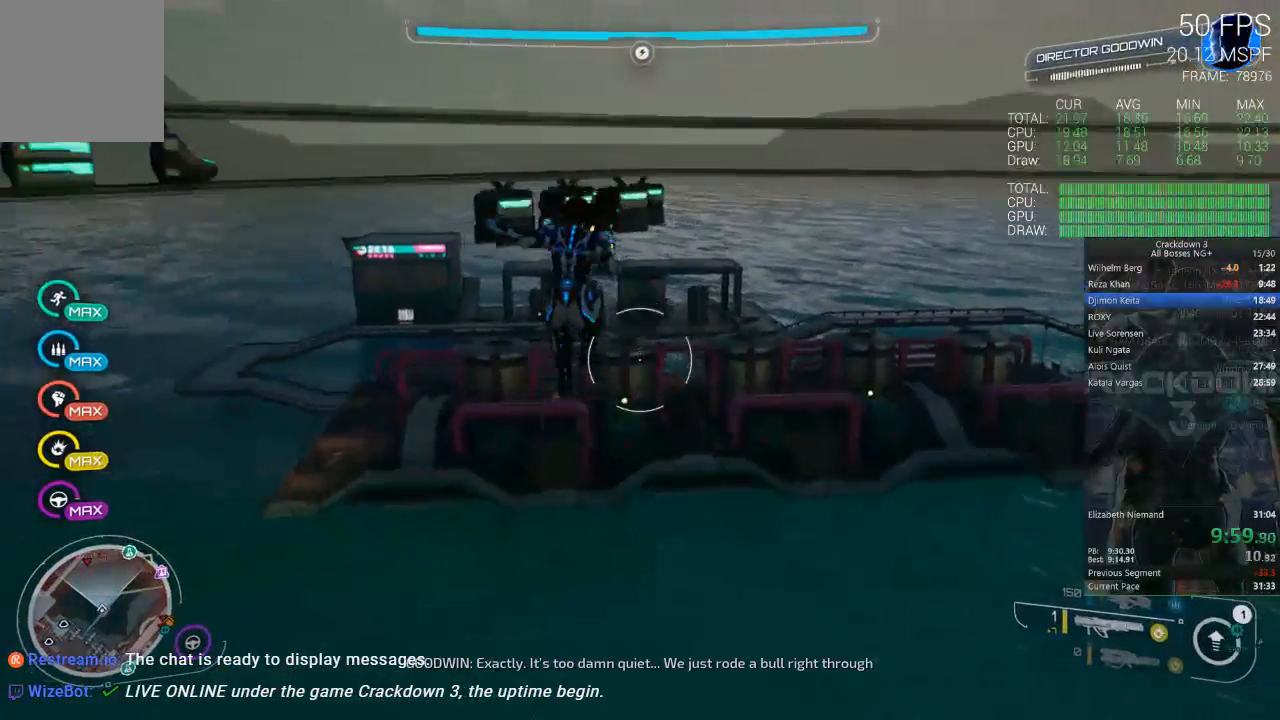
{"dt_ms": 500, "buttons": [], "left_stick": "up", "right_stick": "center", "events": [[267, "right_stick", "left"], [400, "right_stick", "center"]]}
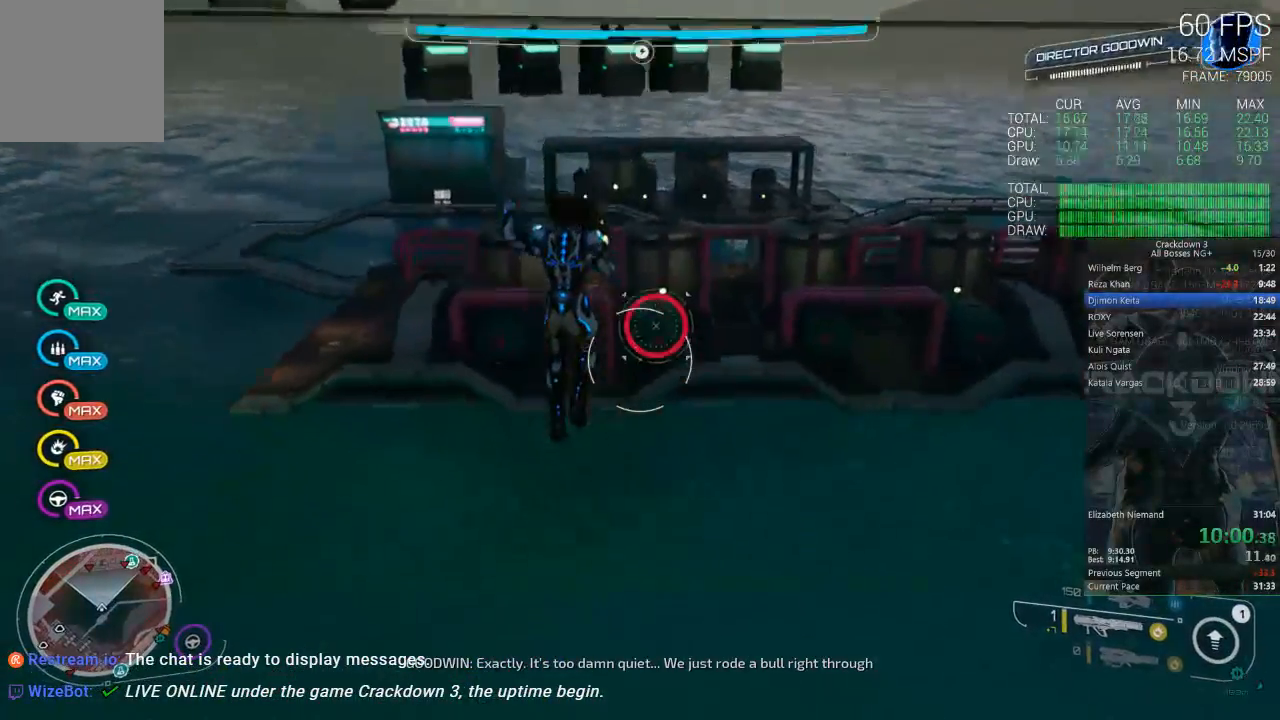
{"dt_ms": 500, "buttons": [], "left_stick": "up", "right_stick": "center", "events": [[67, "right_stick", "up"], [167, "L2", "down"], [200, "right_stick", "center"], [467, "L2", "up"]]}
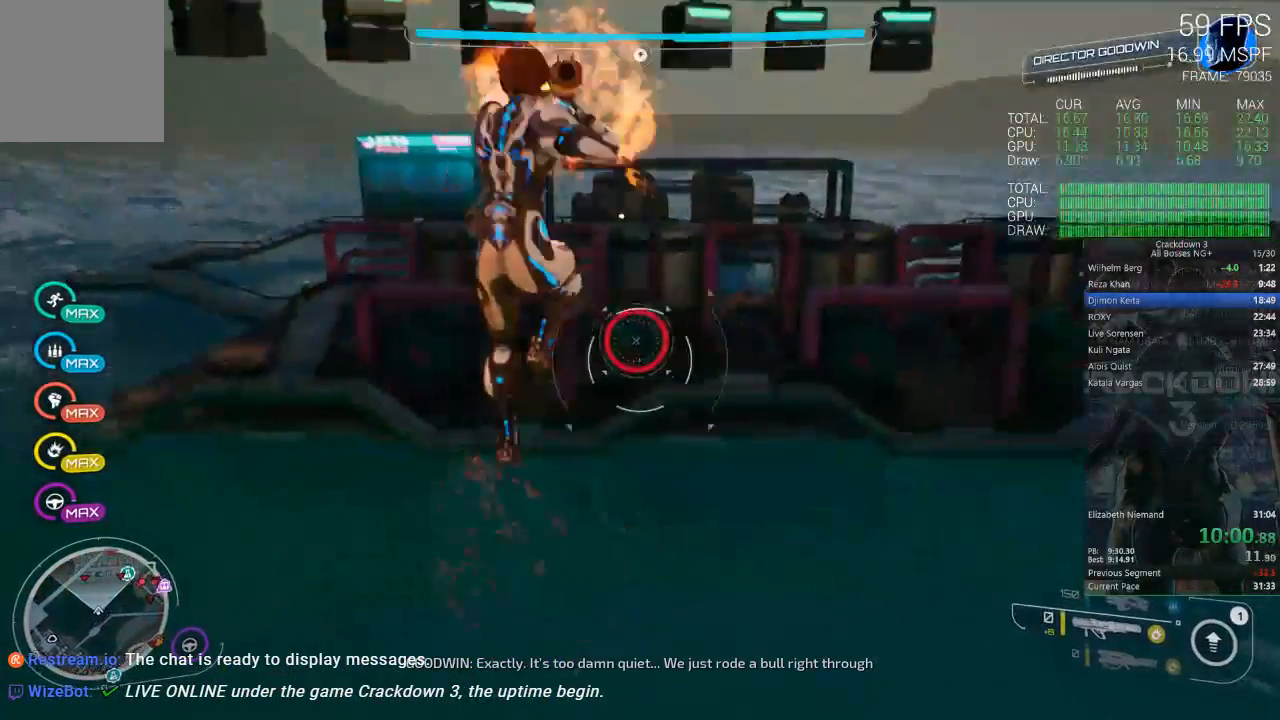
{"dt_ms": 500, "buttons": ["A"], "left_stick": "up-right", "right_stick": "center", "events": [[67, "left_stick", "up-right"], [433, "A", "down"]]}
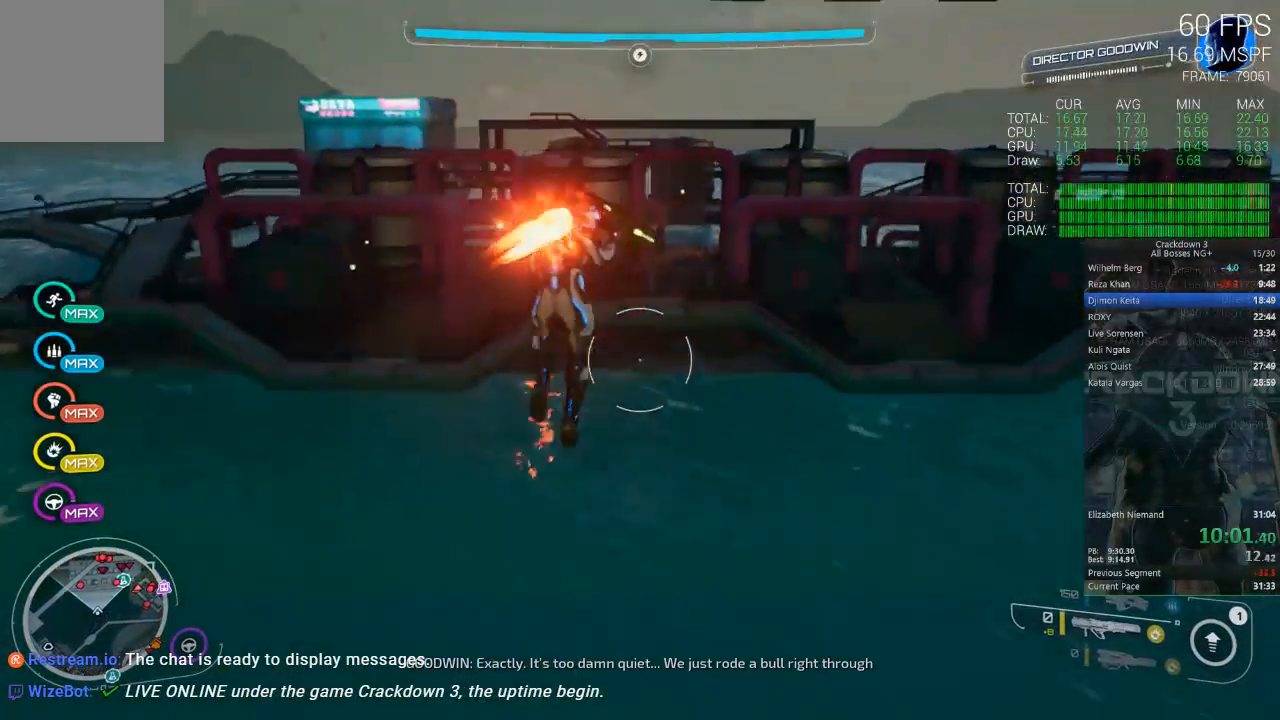
{"dt_ms": 500, "buttons": ["A", "L2"], "left_stick": "right", "right_stick": "center", "events": [[400, "L2", "down"], [400, "left_stick", "right"]]}
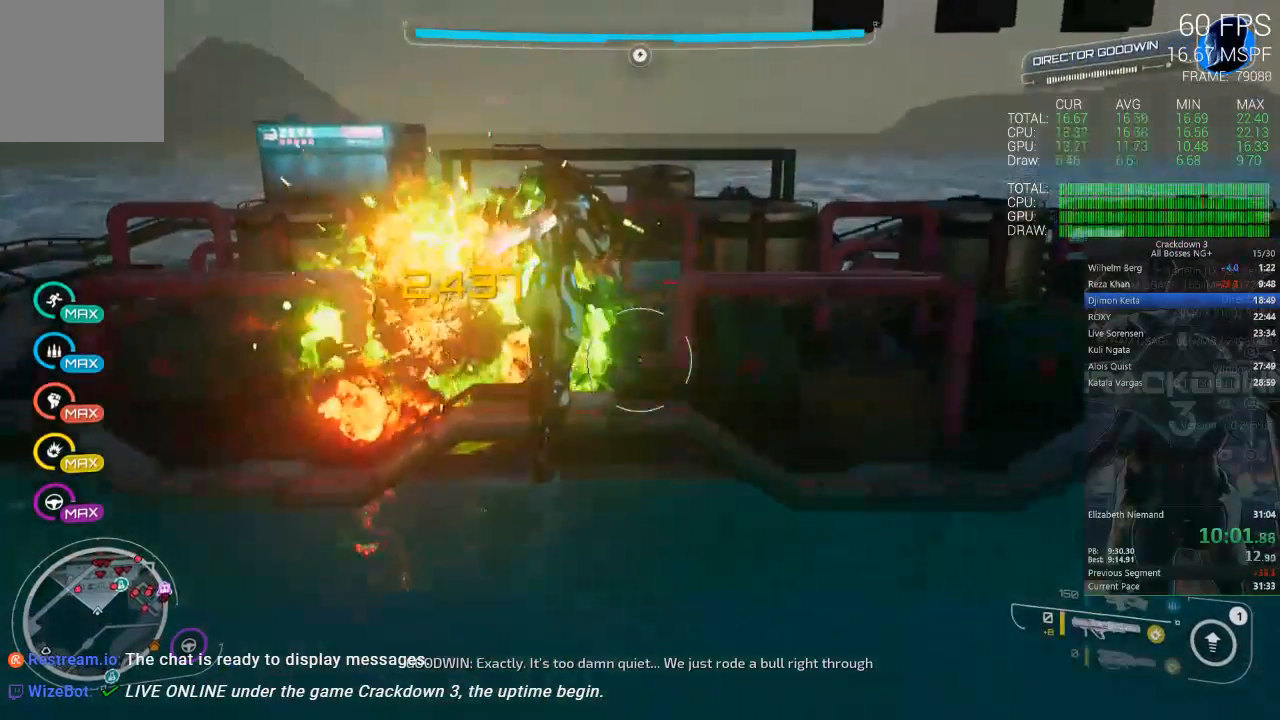
{"dt_ms": 500, "buttons": ["A", "L2"], "left_stick": "right", "right_stick": "center", "events": []}
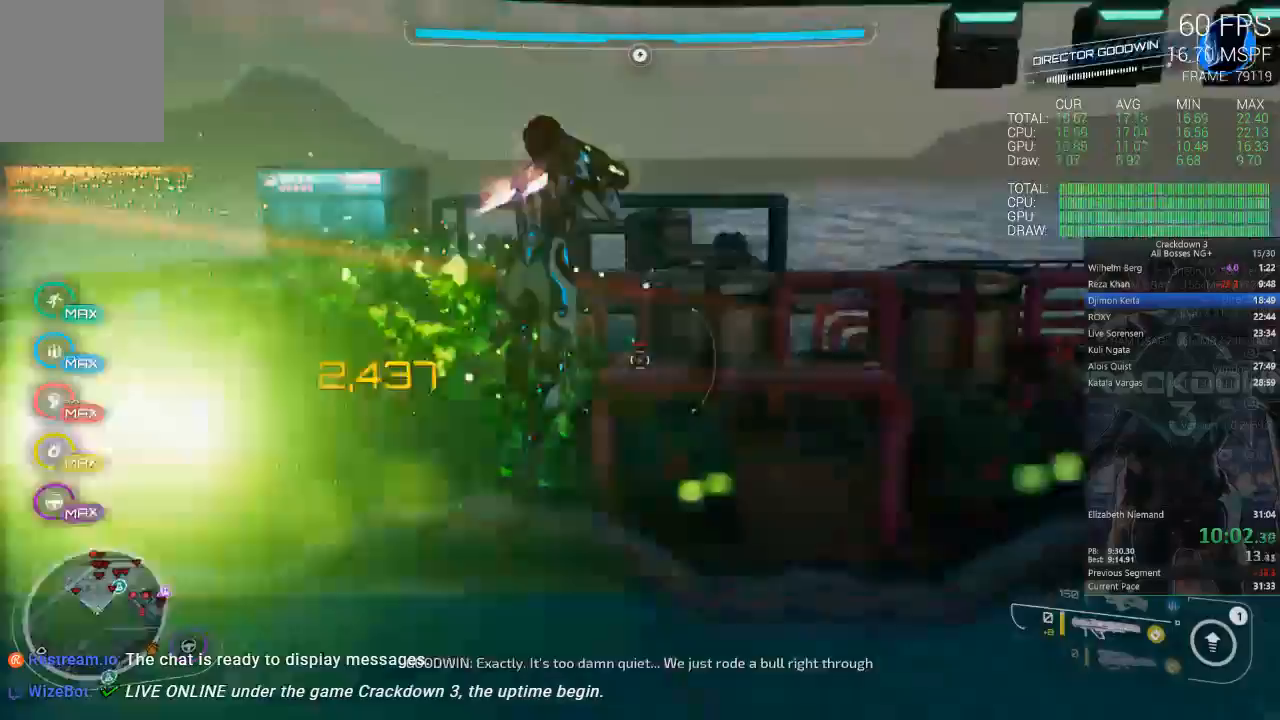
{"dt_ms": 500, "buttons": [], "left_stick": "up", "right_stick": "center", "events": [[17, "A", "up"], [83, "L2", "up"], [133, "right_stick", "down"], [167, "left_stick", "up"], [300, "right_stick", "center"]]}
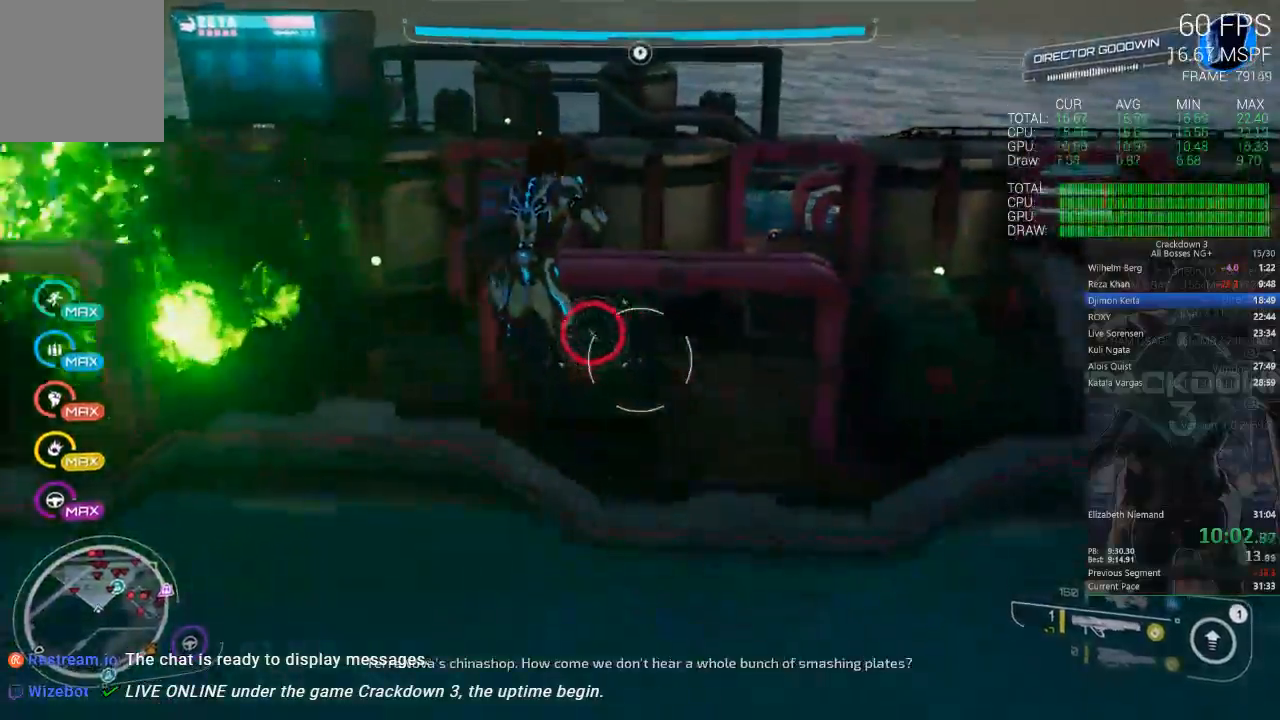
{"dt_ms": 500, "buttons": [], "left_stick": "up-right", "right_stick": "center", "events": [[50, "right_stick", "left"], [100, "L2", "down"], [117, "right_stick", "center"], [317, "left_stick", "up-right"], [350, "L2", "up"]]}
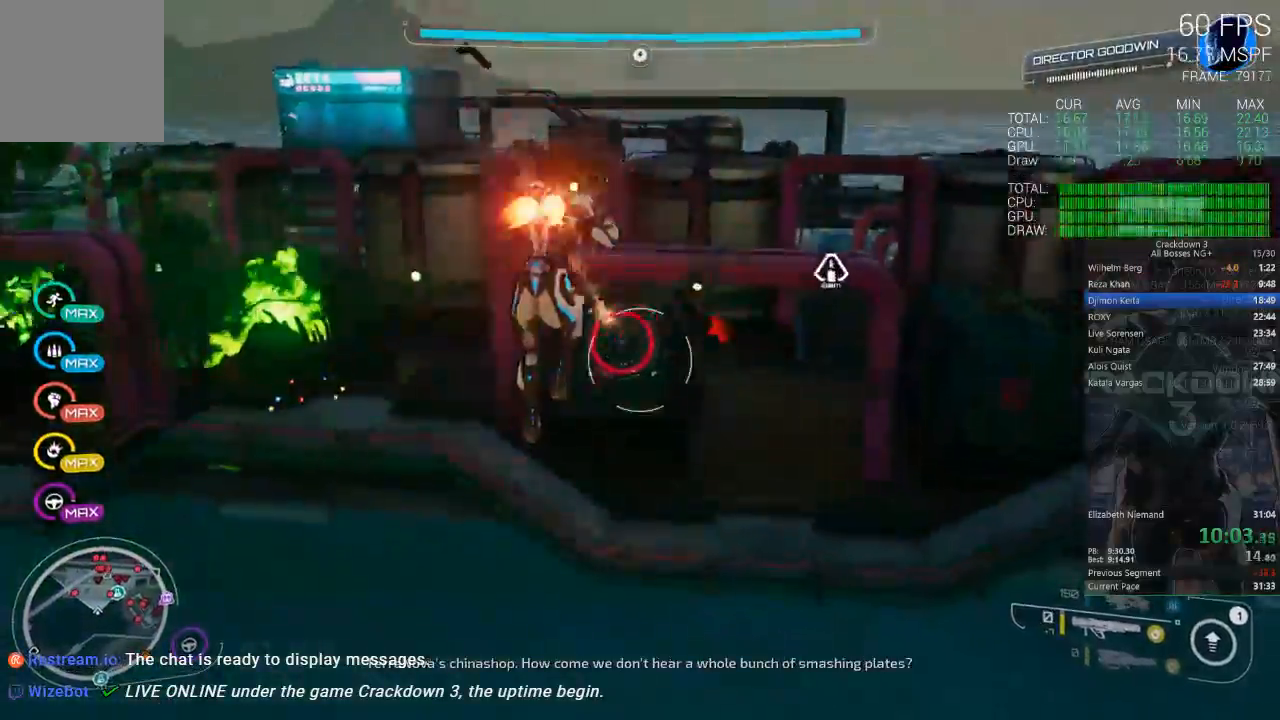
{"dt_ms": 500, "buttons": [], "left_stick": "up-right", "right_stick": "down-right", "events": [[17, "A", "down"], [300, "A", "up"], [450, "right_stick", "down-right"]]}
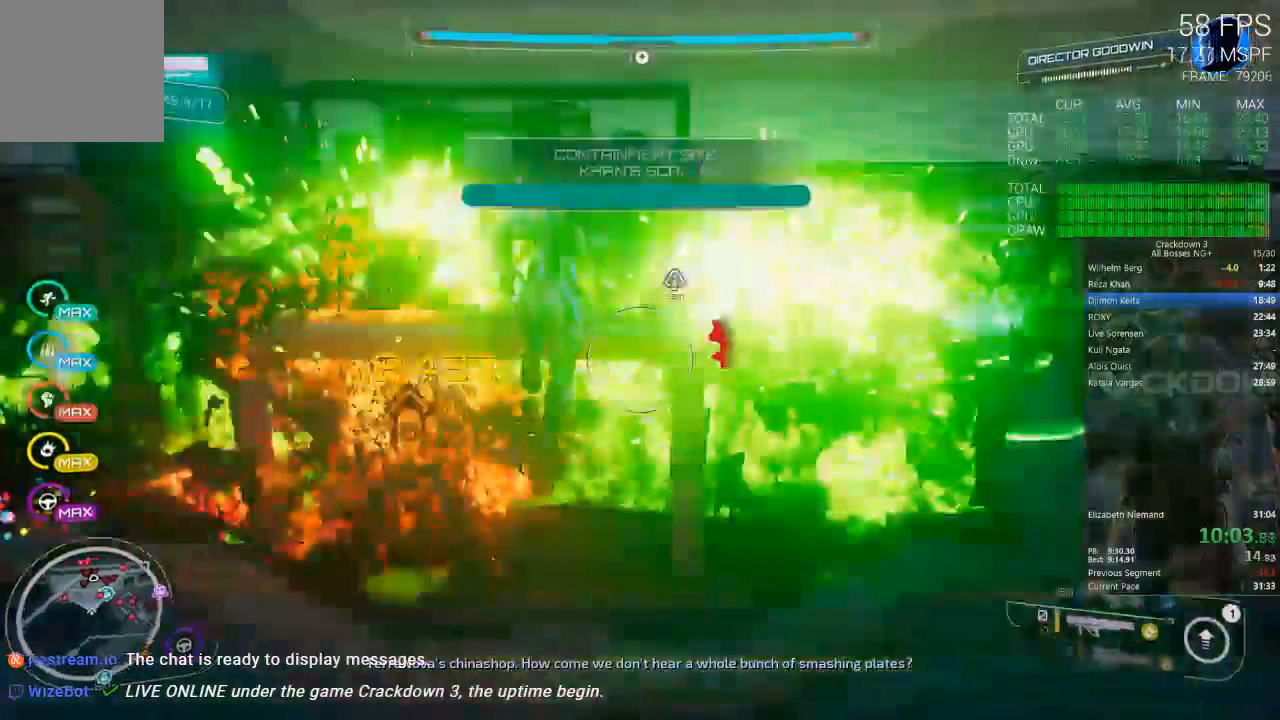
{"dt_ms": 500, "buttons": ["A"], "left_stick": "up", "right_stick": "center", "events": [[100, "right_stick", "right"], [300, "left_stick", "up"], [300, "right_stick", "center"], [350, "A", "down"]]}
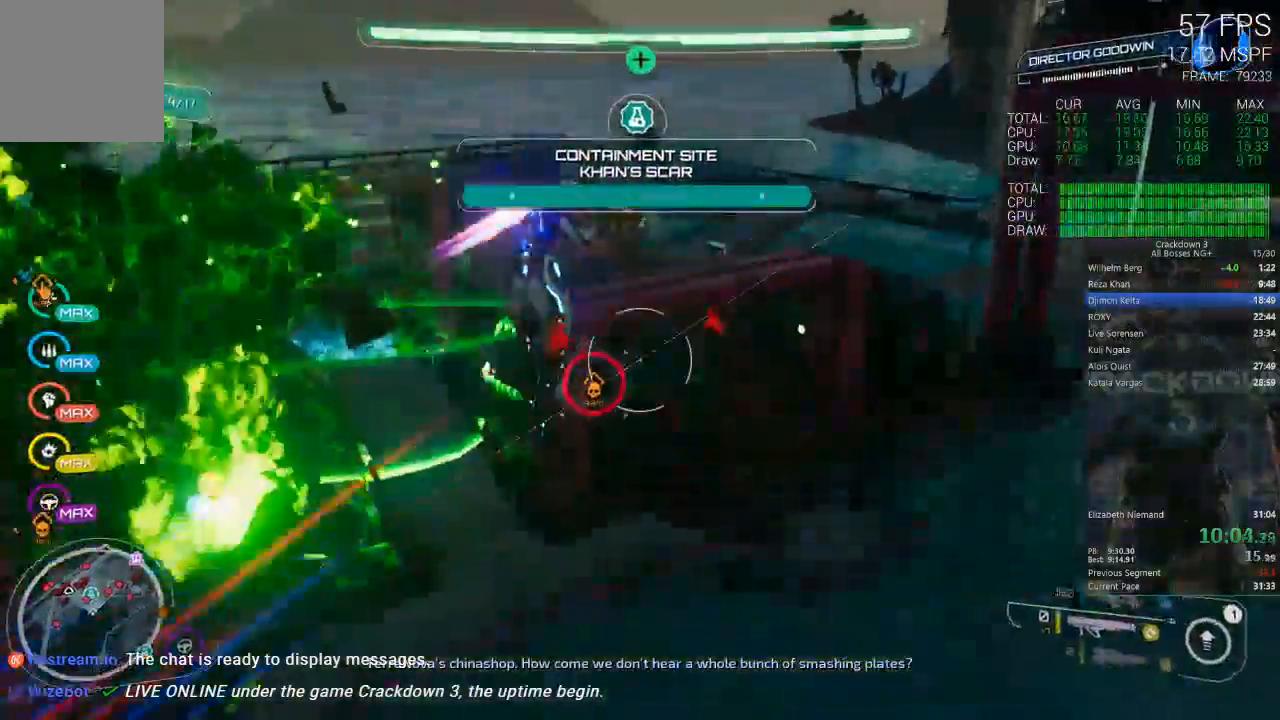
{"dt_ms": 500, "buttons": [], "left_stick": "up-left", "right_stick": "down", "events": [[117, "A", "up"], [150, "left_stick", "up-left"], [317, "right_stick", "down"]]}
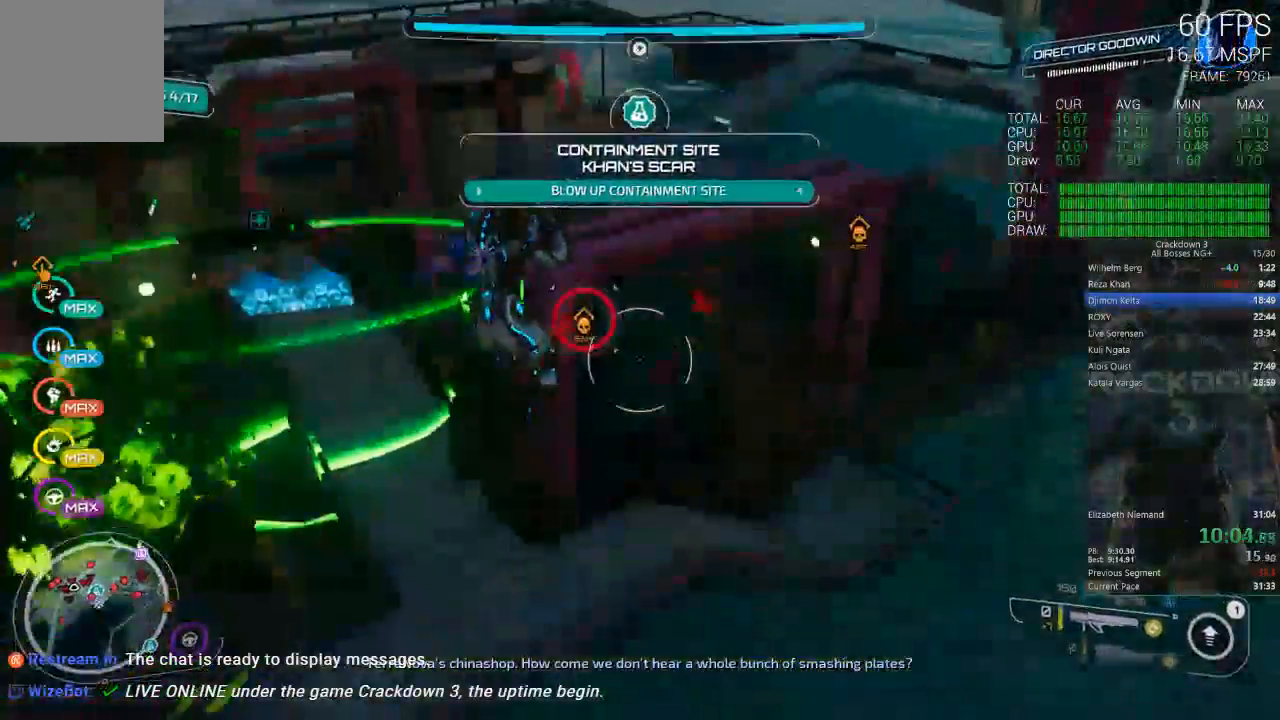
{"dt_ms": 500, "buttons": ["A"], "left_stick": "up-left", "right_stick": "center", "events": [[17, "right_stick", "center"], [83, "A", "down"]]}
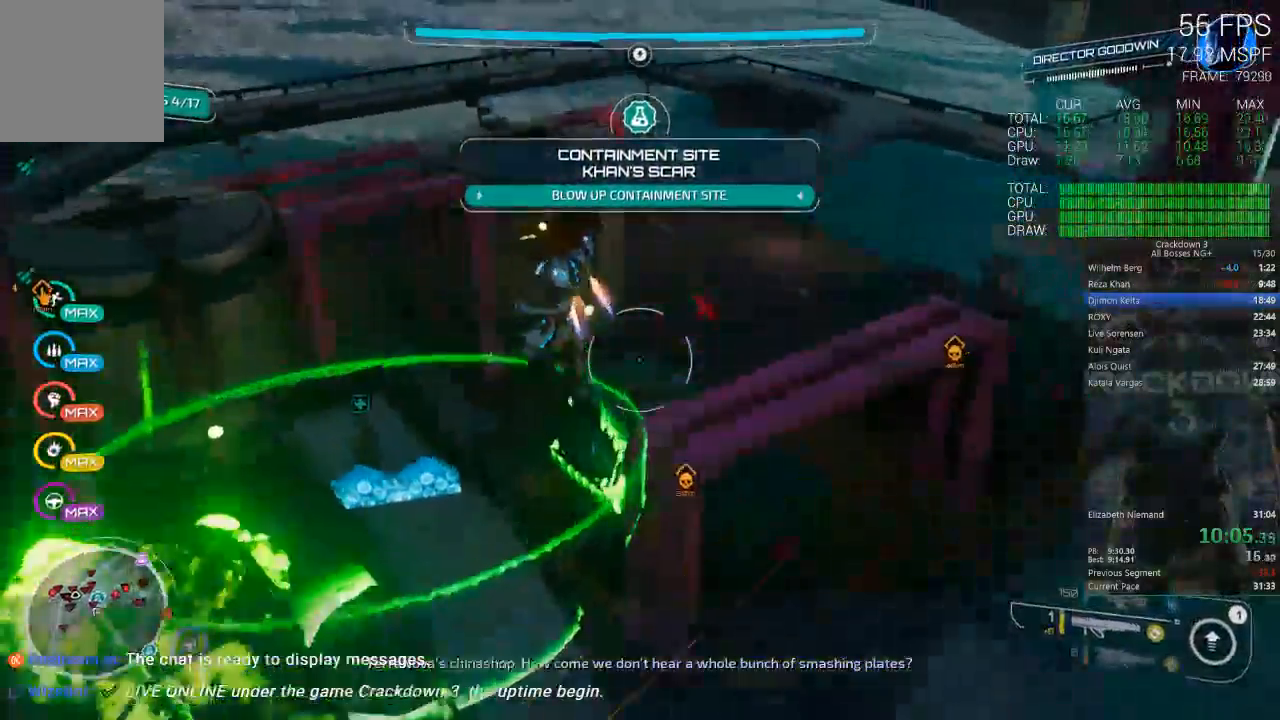
{"dt_ms": 500, "buttons": ["L2"], "left_stick": "up-left", "right_stick": "center", "events": [[17, "A", "up"], [183, "right_stick", "down-right"], [383, "L2", "down"], [483, "right_stick", "center"]]}
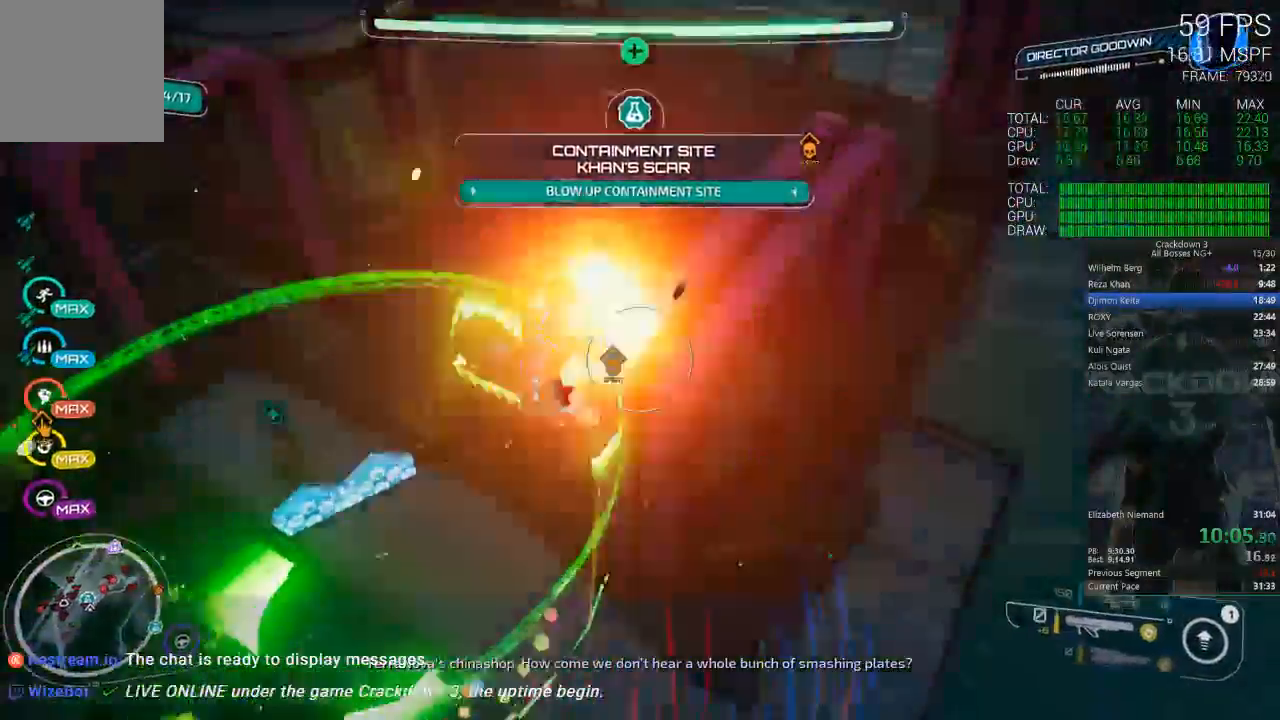
{"dt_ms": 500, "buttons": [], "left_stick": "up-right", "right_stick": "center", "events": [[417, "L2", "up"], [433, "left_stick", "up-right"]]}
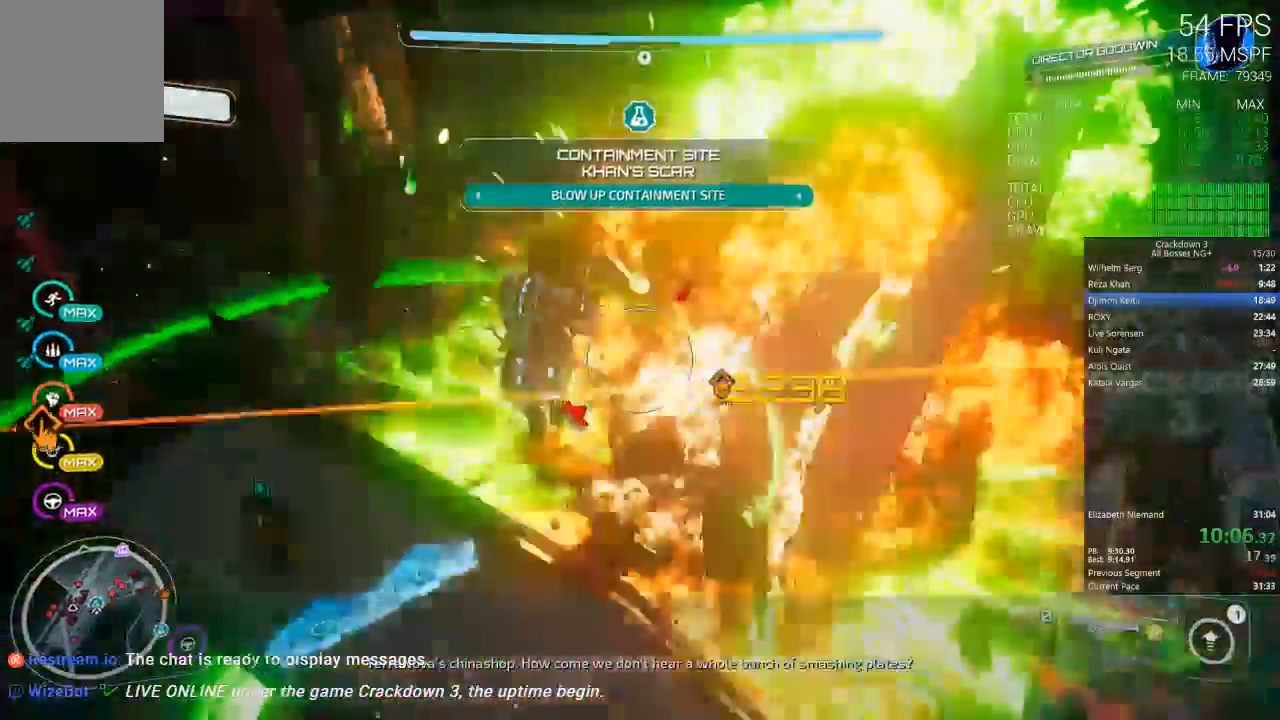
{"dt_ms": 1000, "buttons": [], "left_stick": "down", "right_stick": "up"}
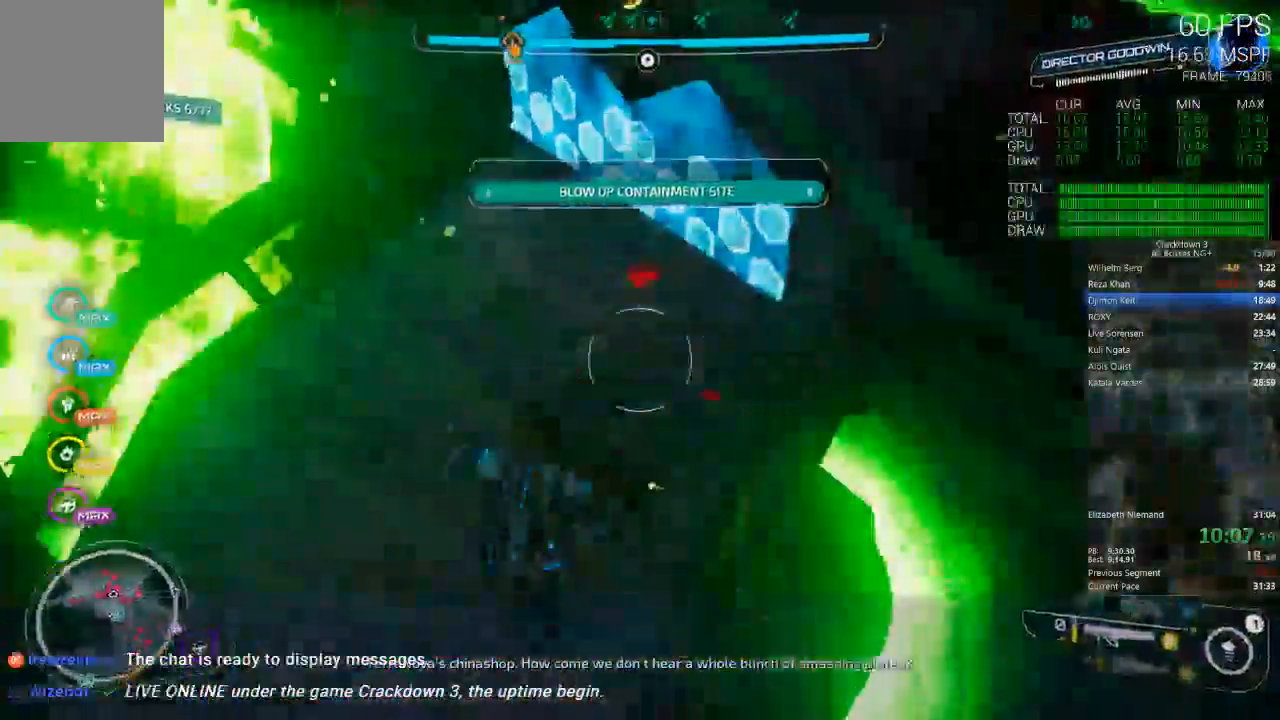
{"dt_ms": 500, "buttons": ["L3"], "left_stick": "up", "right_stick": "up-left"}
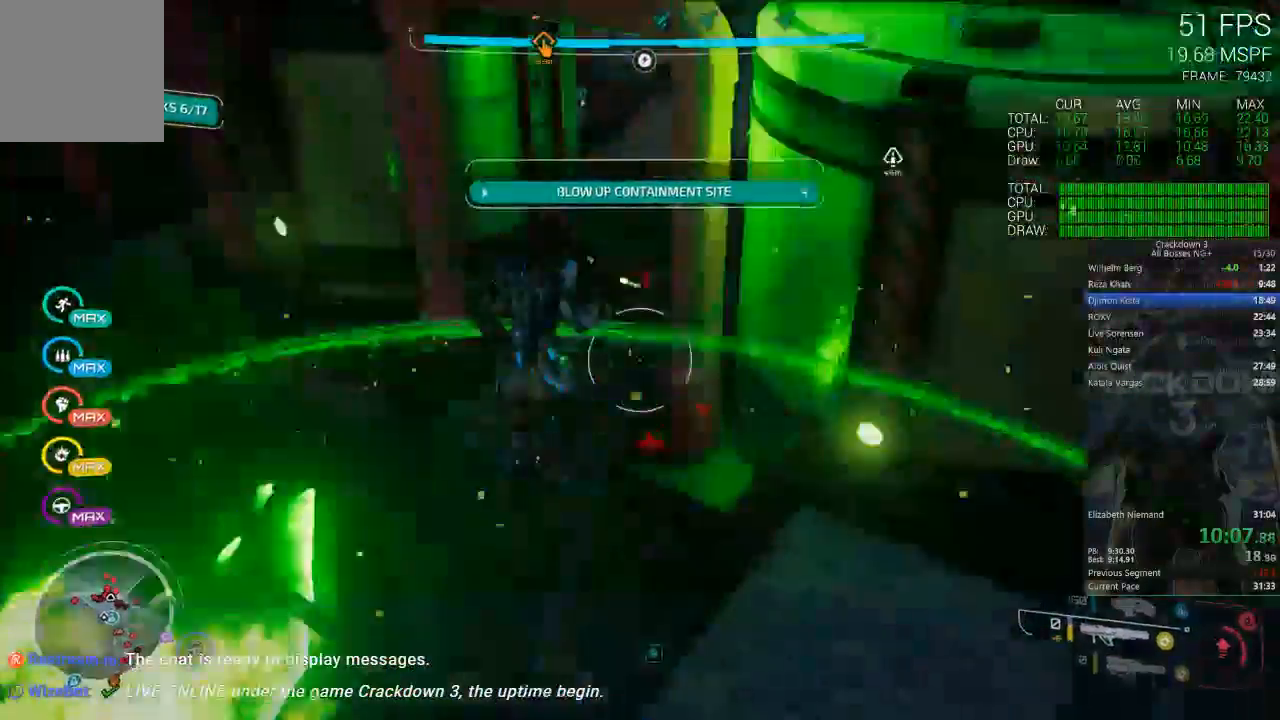
{"dt_ms": 500, "buttons": [], "left_stick": "up", "right_stick": "center", "events": [[17, "L3", "up"], [250, "right_stick", "center"]]}
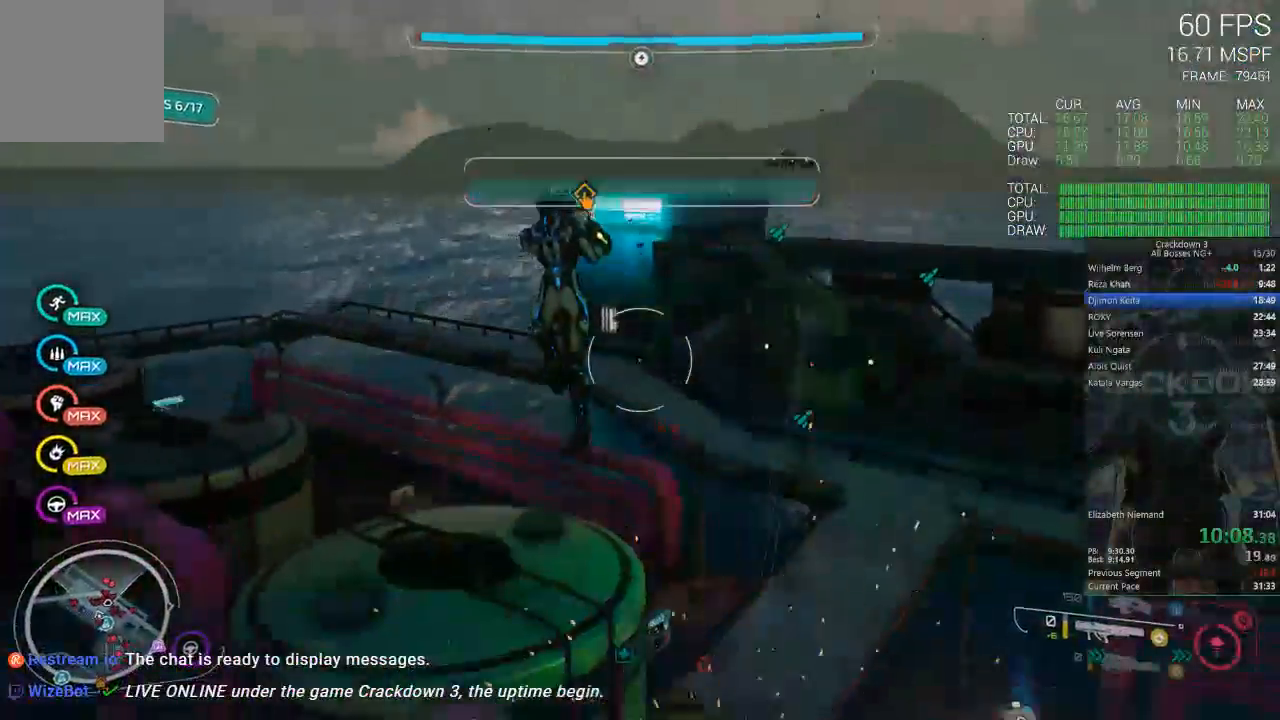
{"dt_ms": 500, "buttons": [], "left_stick": "up", "right_stick": "center", "events": [[50, "L1", "down"], [167, "L1", "up"], [283, "right_stick", "down-right"], [450, "right_stick", "center"]]}
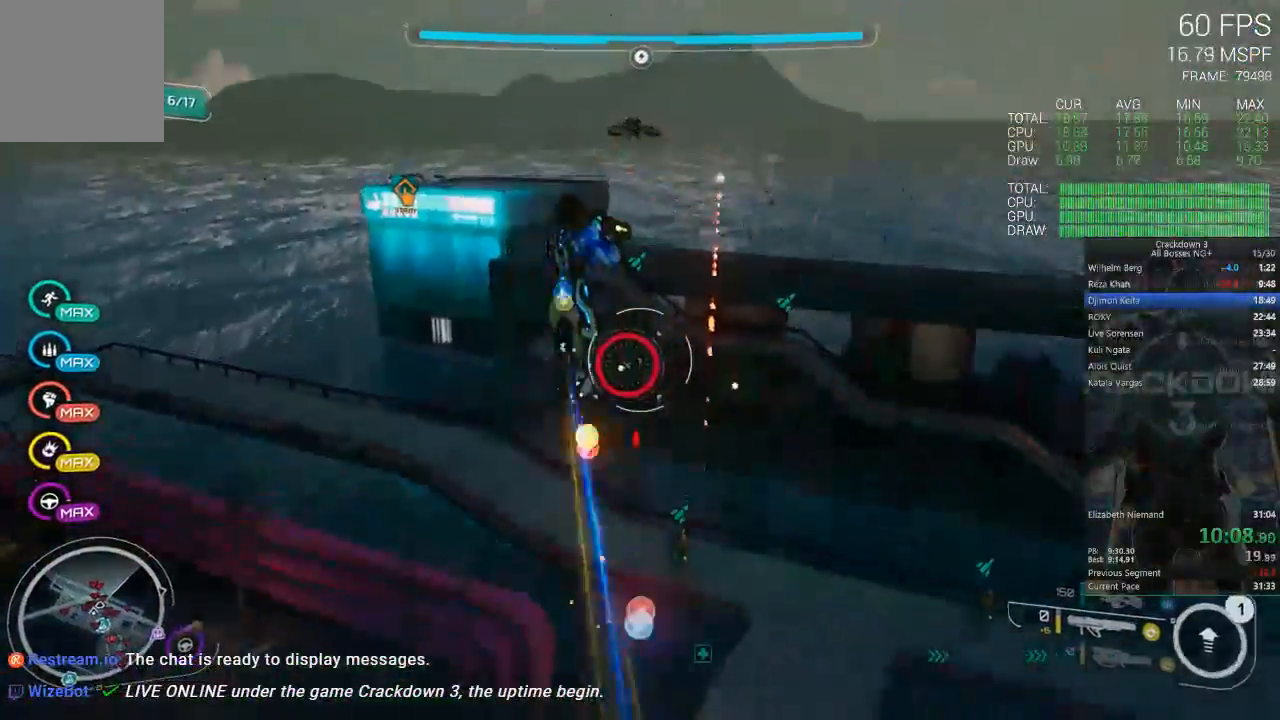
{"dt_ms": 500, "buttons": ["L2"], "left_stick": "up-left", "right_stick": "center", "events": [[117, "left_stick", "up-left"], [217, "L2", "down"], [283, "right_stick", "down"], [450, "right_stick", "center"]]}
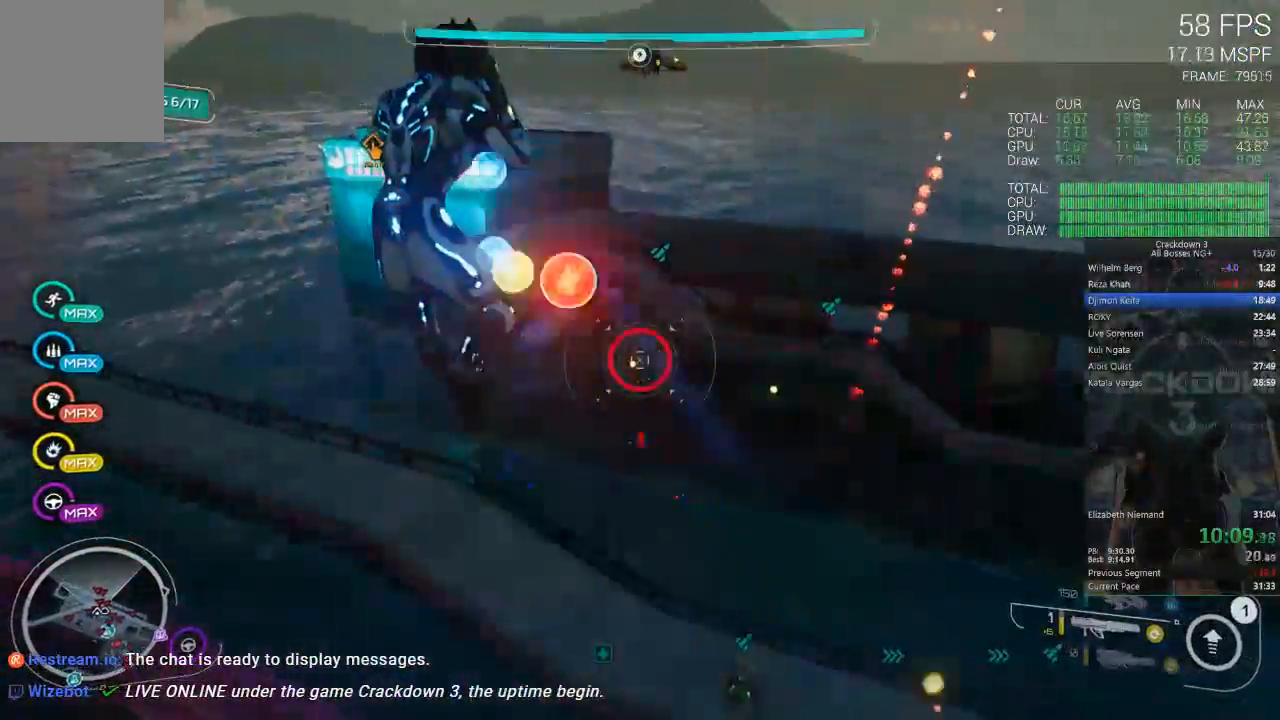
{"dt_ms": 500, "buttons": [], "left_stick": "up", "right_stick": "center", "events": [[183, "left_stick", "up"], [467, "L2", "up"]]}
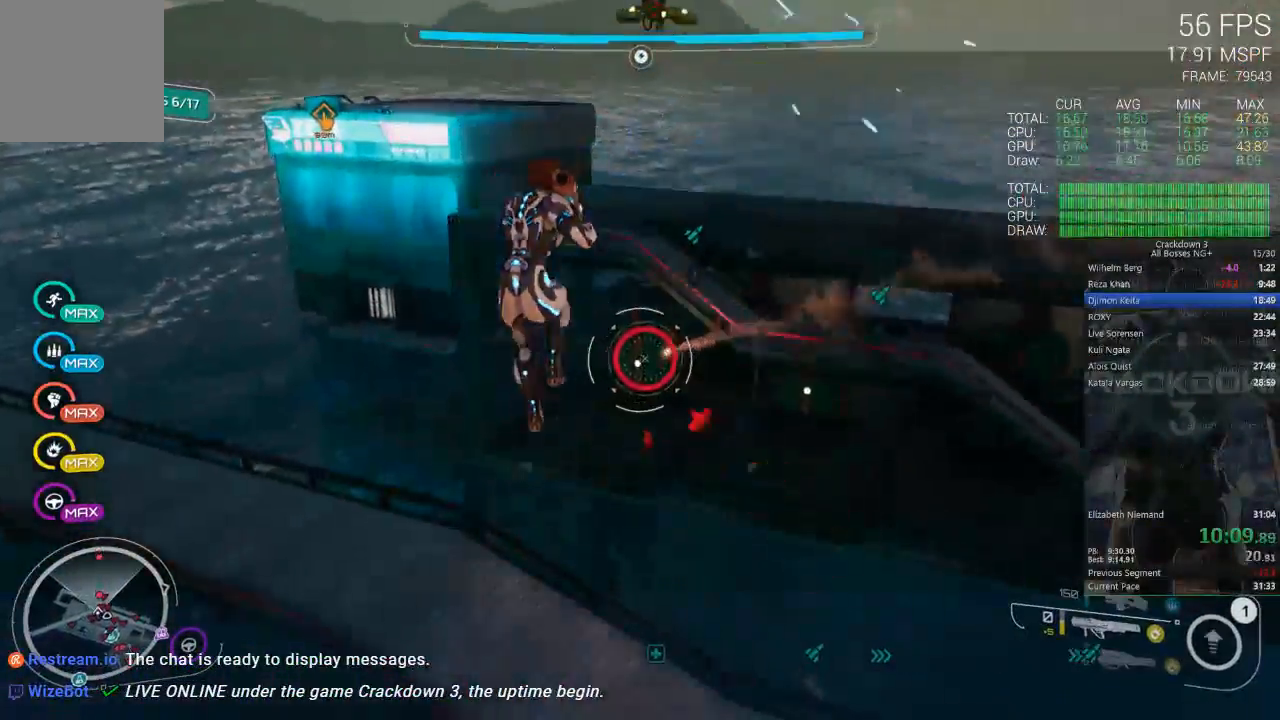
{"dt_ms": 500, "buttons": ["A", "L3"], "left_stick": "up", "right_stick": "center", "events": [[317, "A", "down"], [450, "L3", "down"]]}
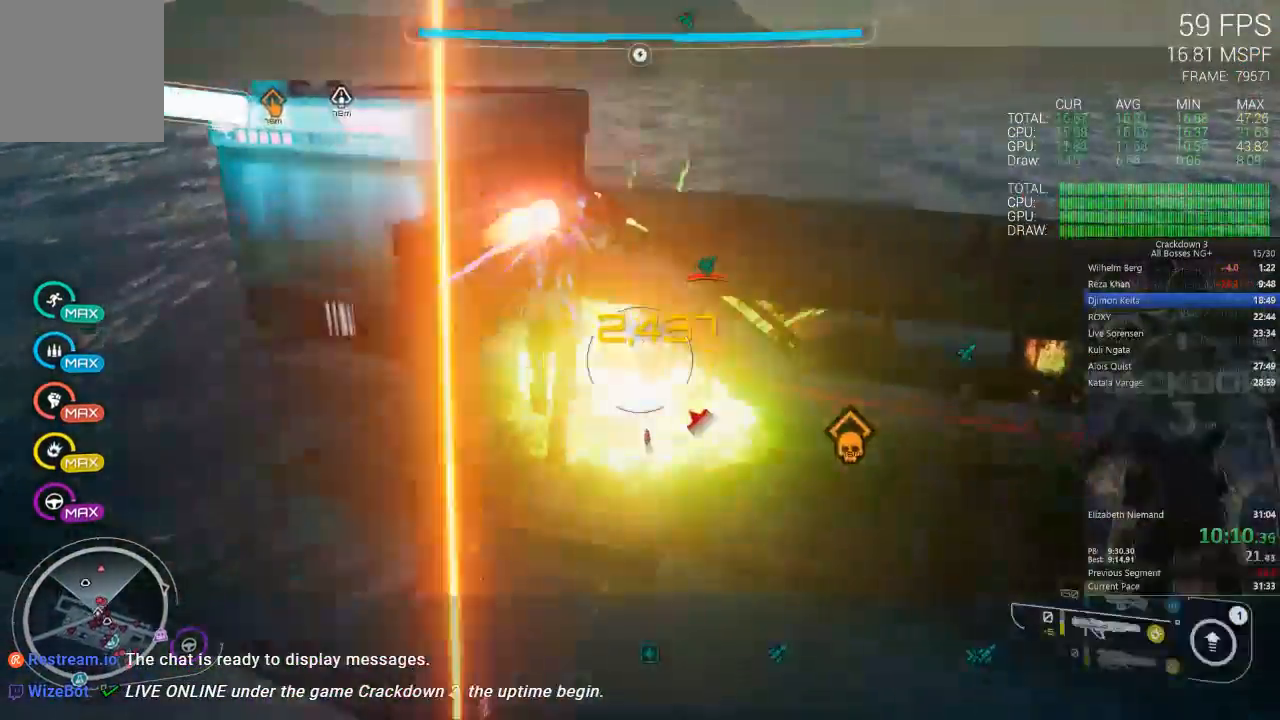
{"dt_ms": 500, "buttons": [], "left_stick": "up", "right_stick": "center", "events": [[183, "L3", "up"], [367, "A", "up"]]}